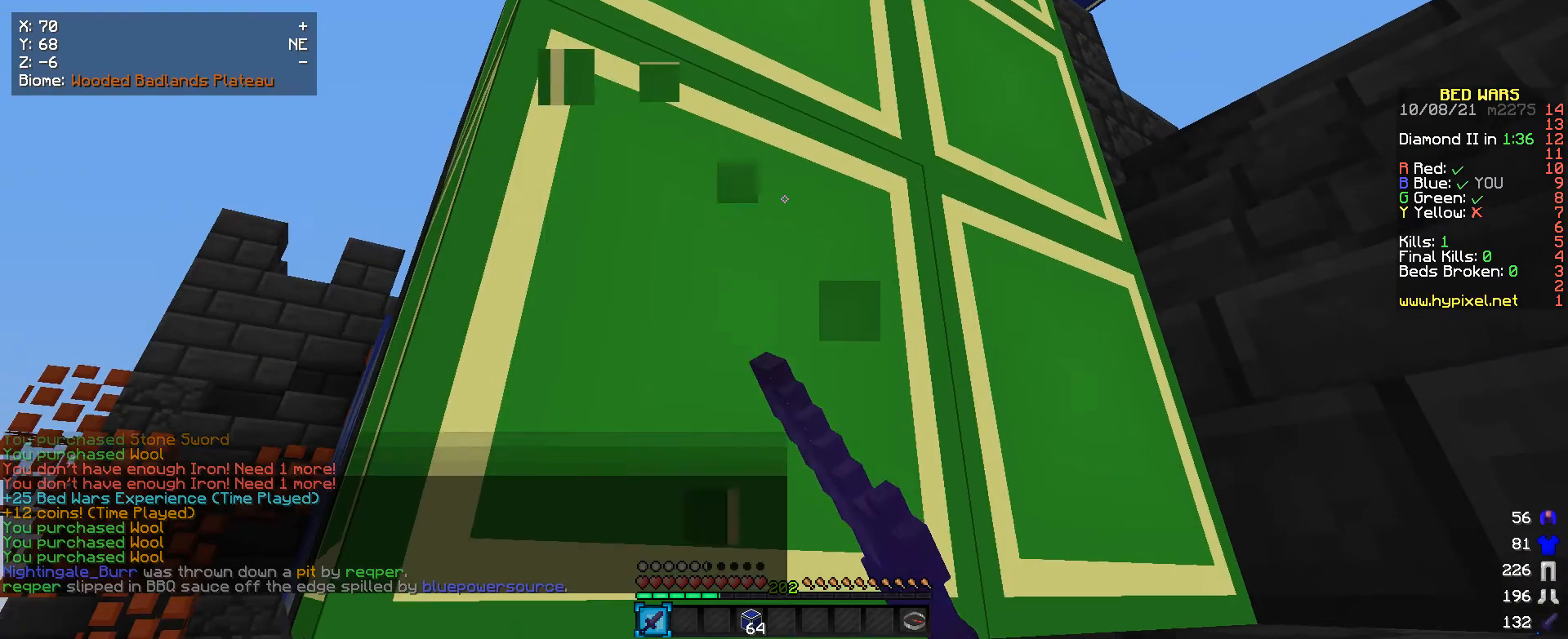
Gameplay with keyboard and mouse; each line is a JSON object with the keys and mouse buttons held at the frame after it. "events" lists presses ("down") and releases ("up") of "a", "d", "s", "w", "mouse_left" and "mouse_right" between this image and that frame as [ms after this image, input, new state], when the widget could be followed in between. "mouse_left", "mouse_right" = the "left", "right" buttons of the "mouse" list. No other keys are recorded. Fast repeated clicks can show as one long hold. Mouse movement is not recorded.
{"keys": [], "mouse": ["left"], "events": []}
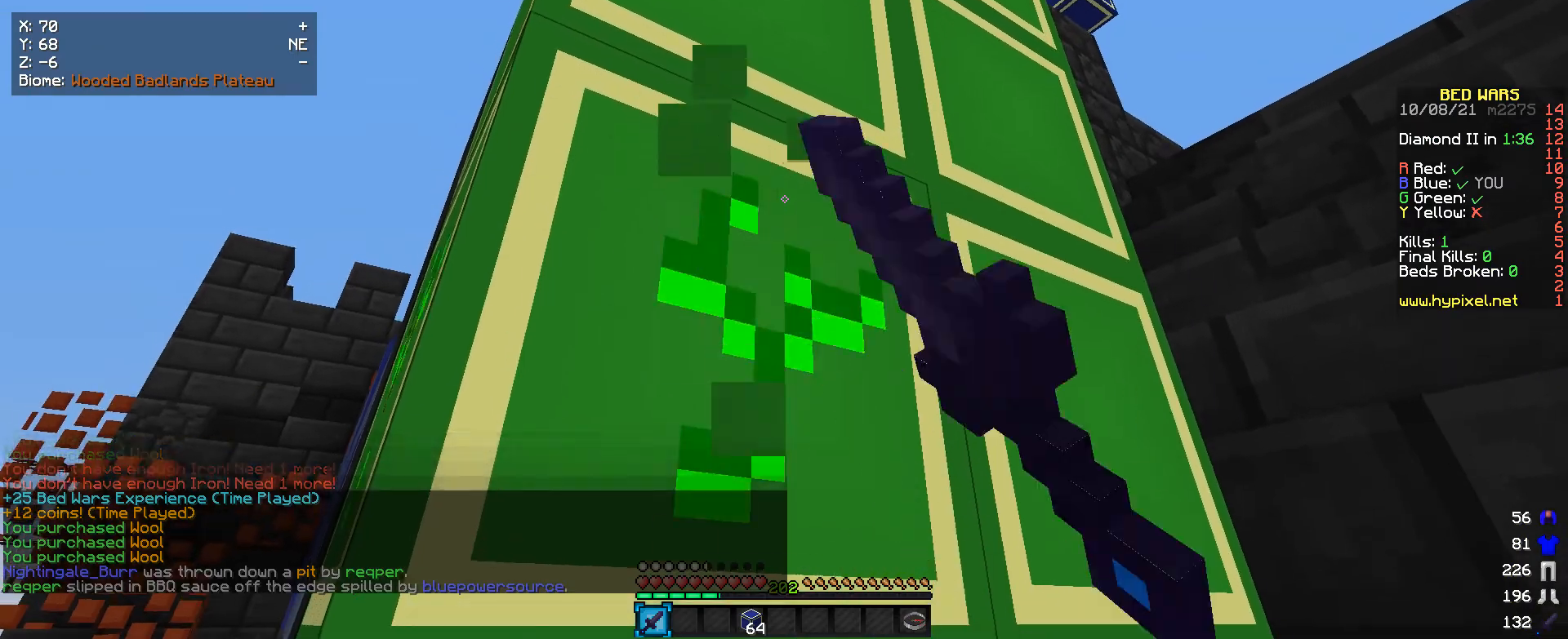
{"keys": ["a", "s"], "mouse": [], "events": [[166, "a", "down"], [200, "mouse_left", "up"], [266, "s", "down"]]}
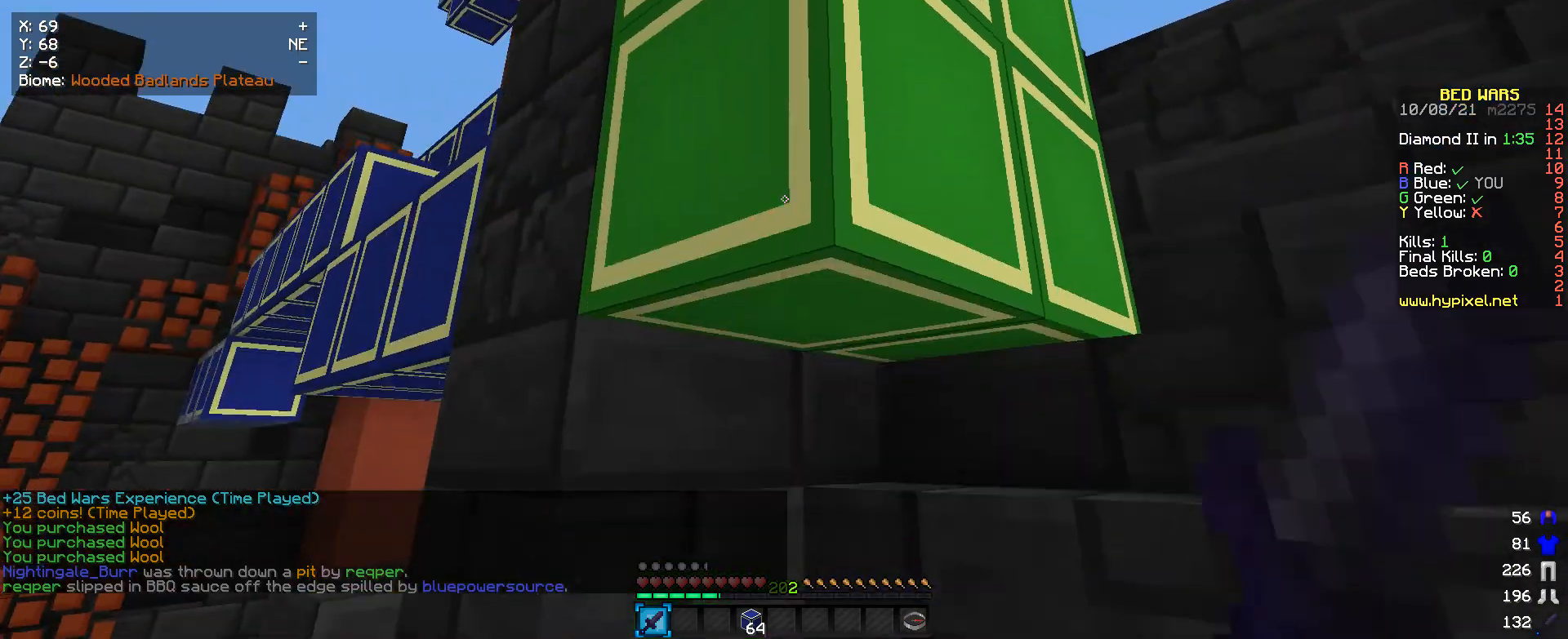
{"keys": [], "mouse": [], "events": [[300, "s", "up"], [333, "a", "up"]]}
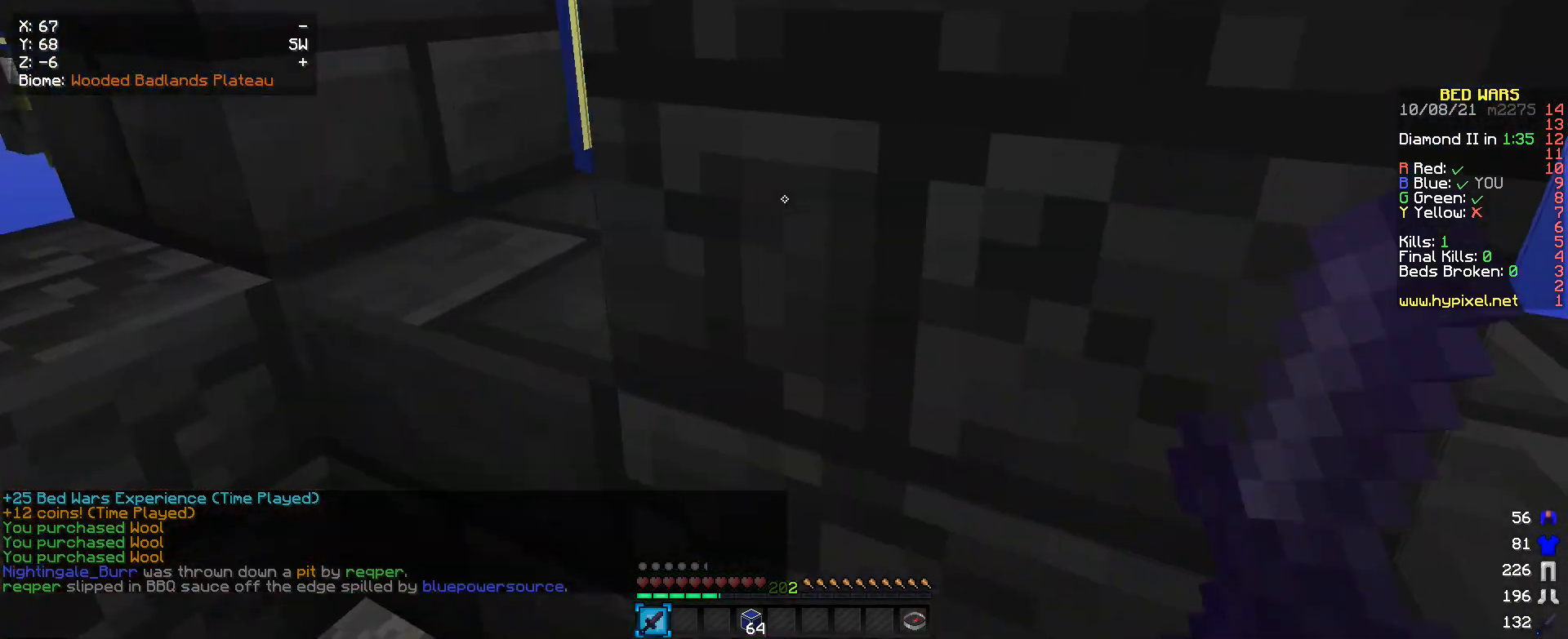
{"keys": ["w"], "mouse": [], "events": [[300, "w", "down"]]}
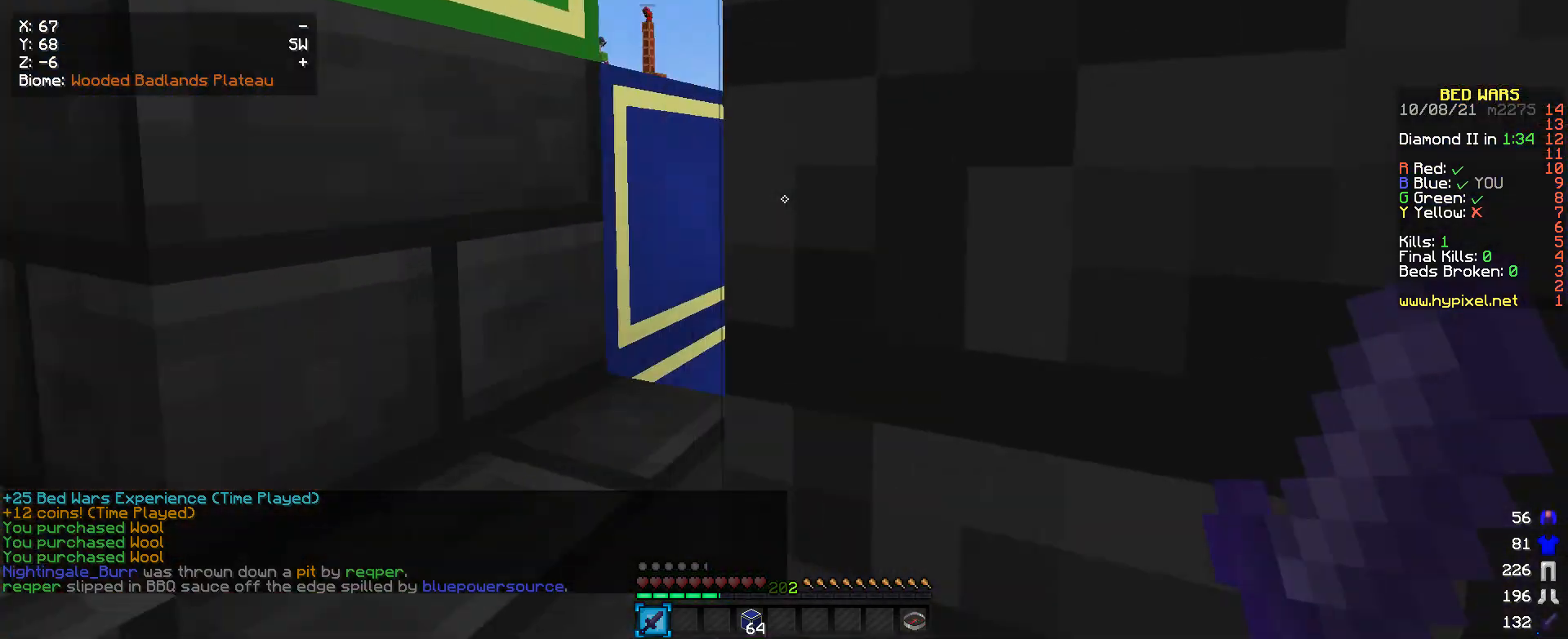
{"keys": [], "mouse": ["left"], "events": [[266, "w", "up"], [366, "mouse_left", "down"]]}
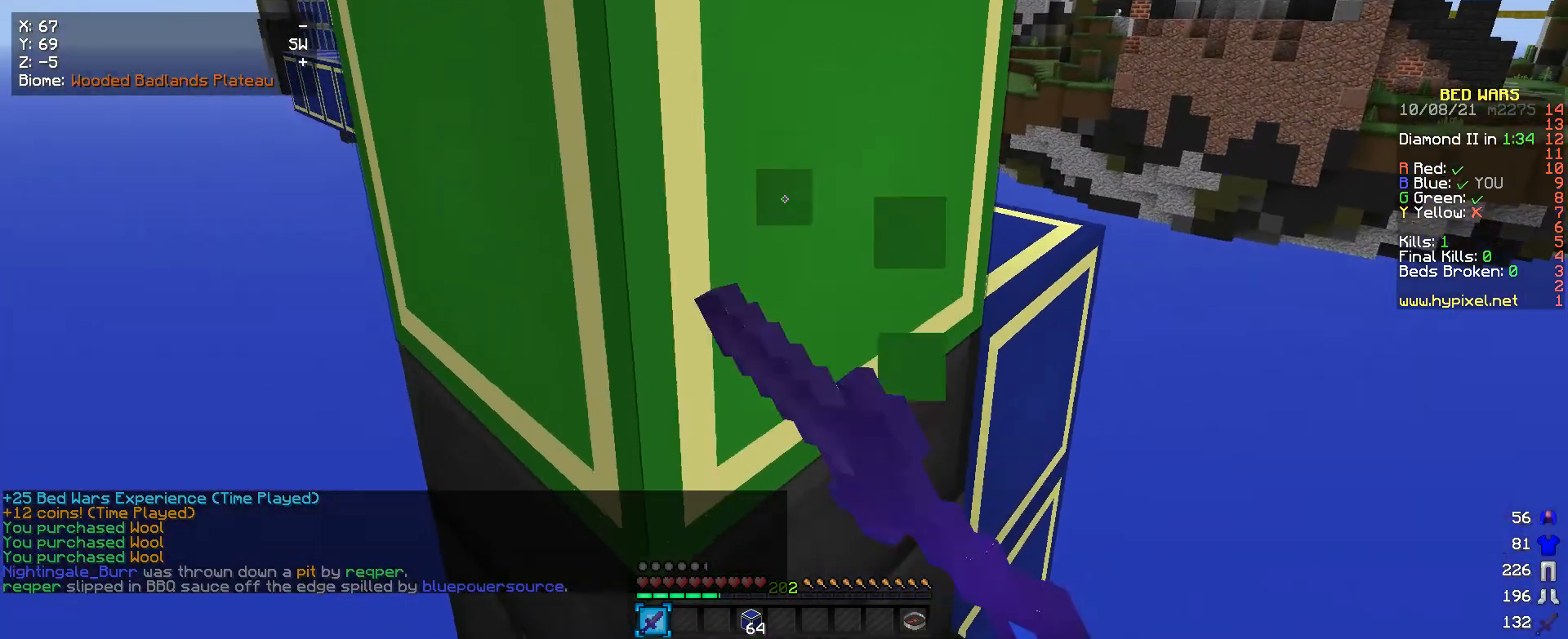
{"keys": [], "mouse": ["left"], "events": []}
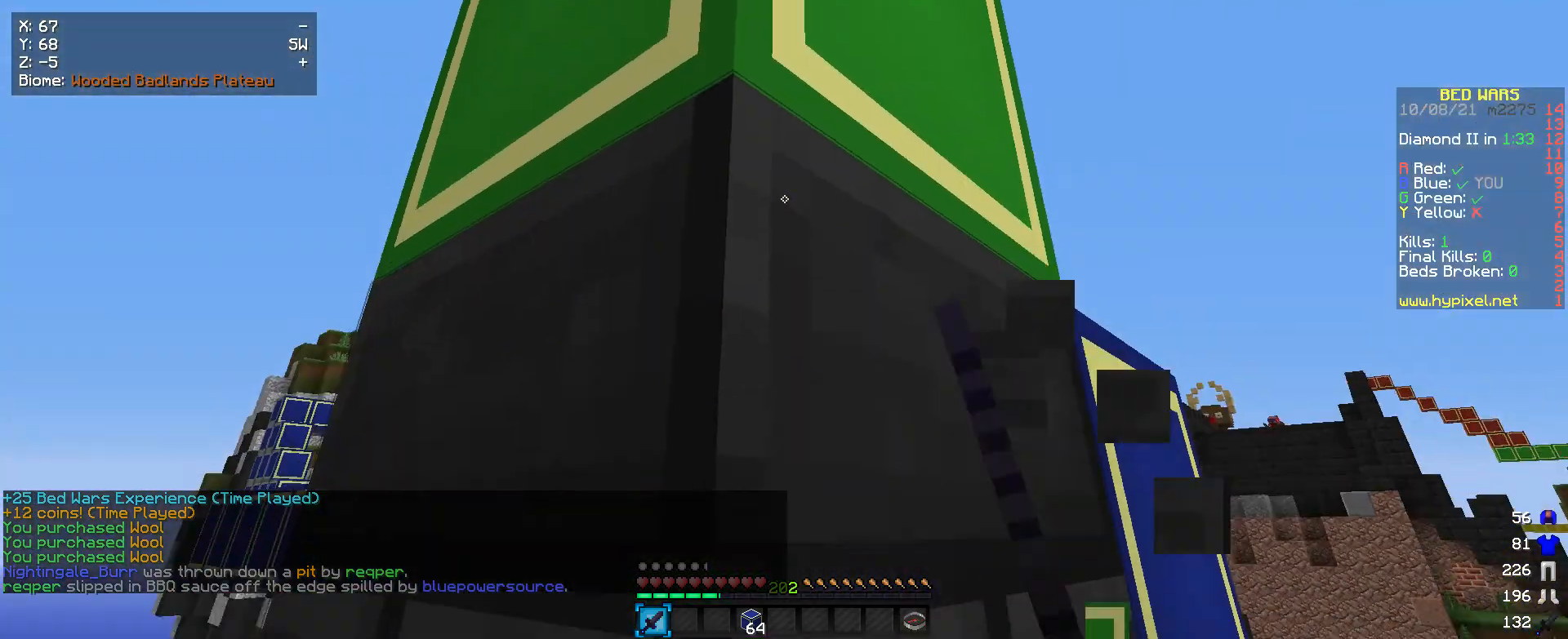
{"keys": [], "mouse": ["left"], "events": []}
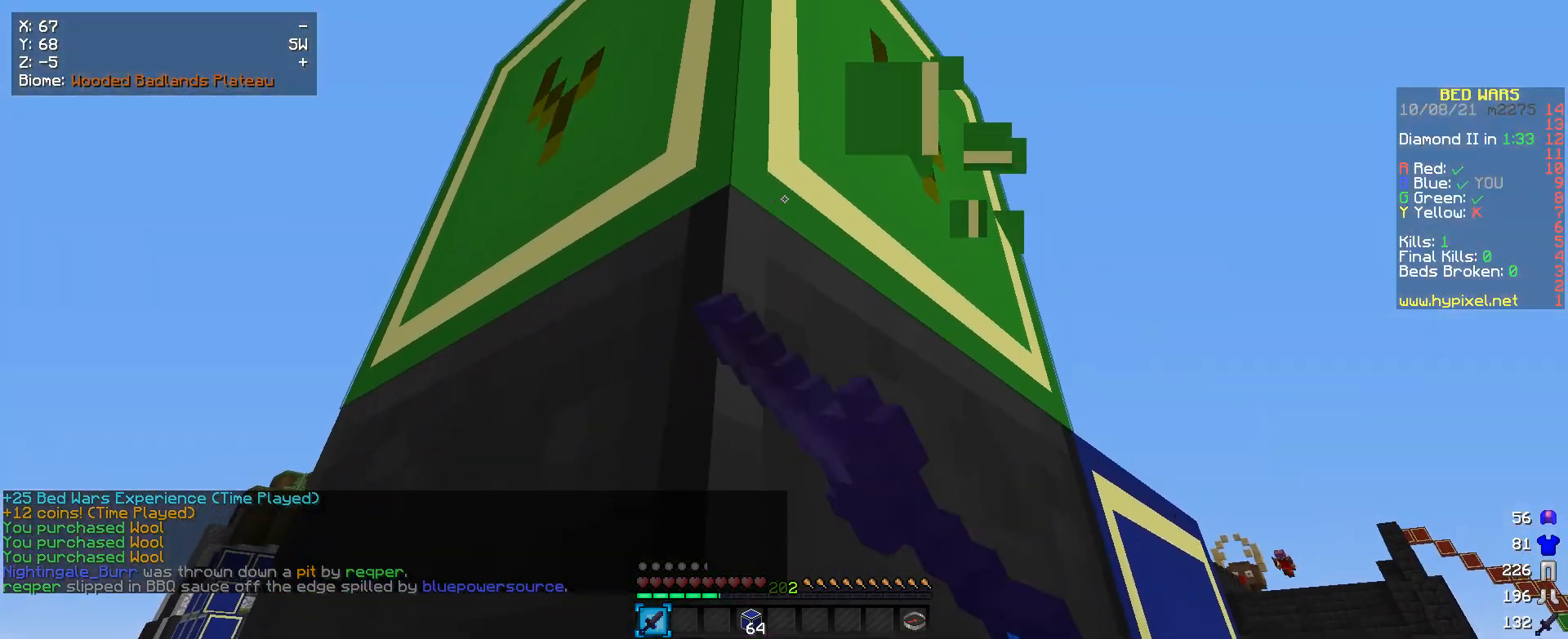
{"keys": [], "mouse": ["left"], "events": []}
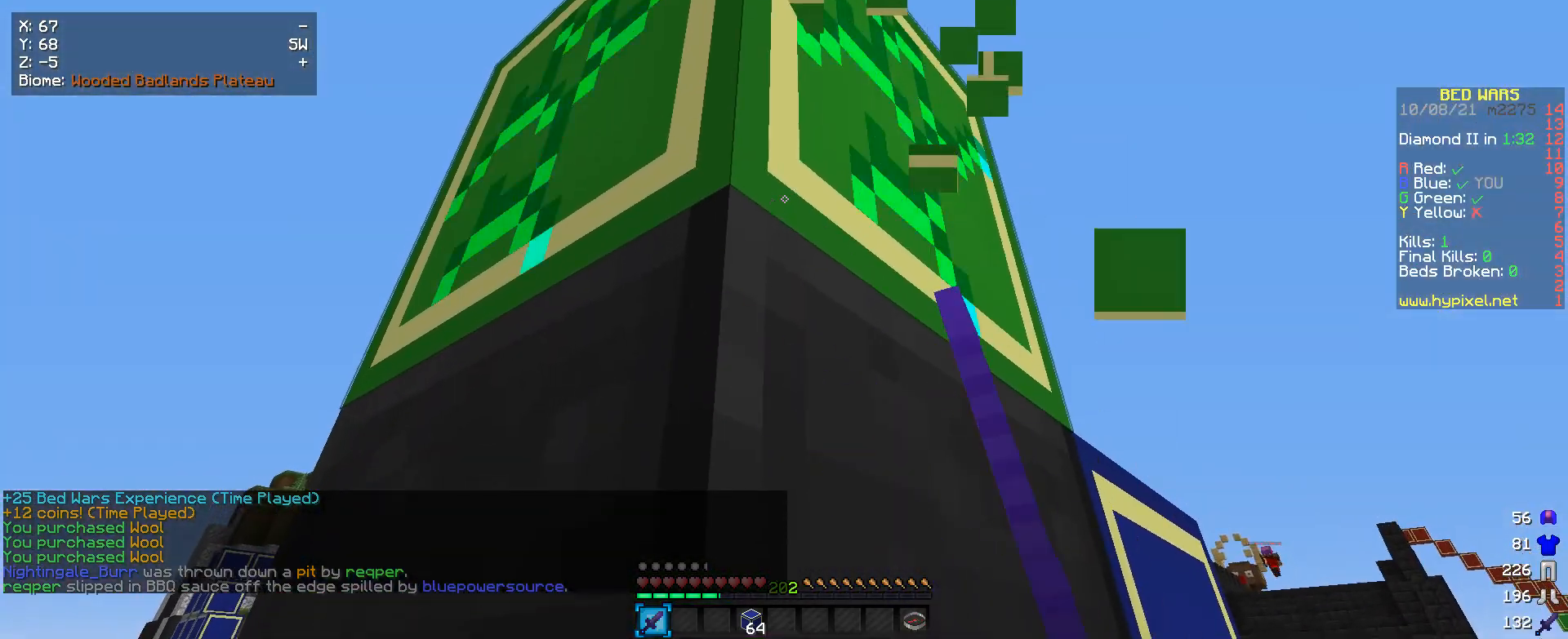
{"keys": [], "mouse": ["left"], "events": []}
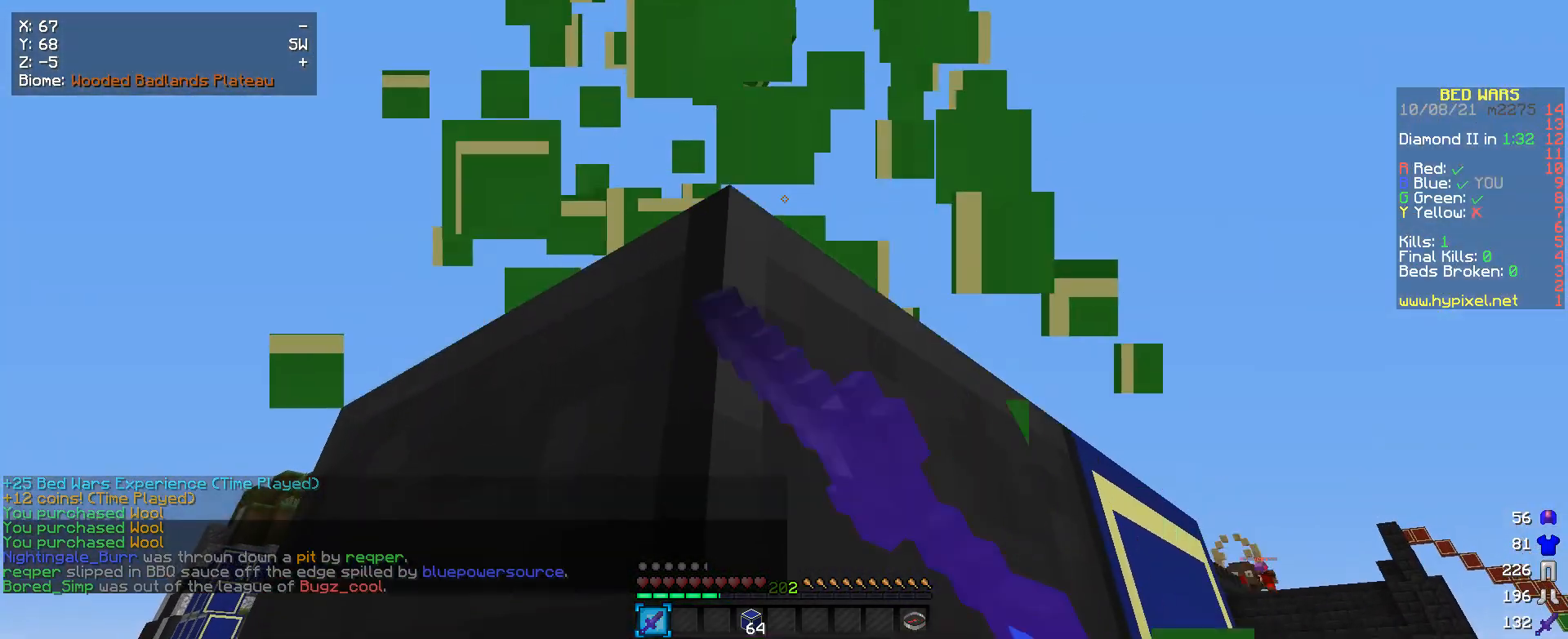
{"keys": [], "mouse": [], "events": [[100, "mouse_left", "up"], [233, "w", "down"], [433, "w", "up"]]}
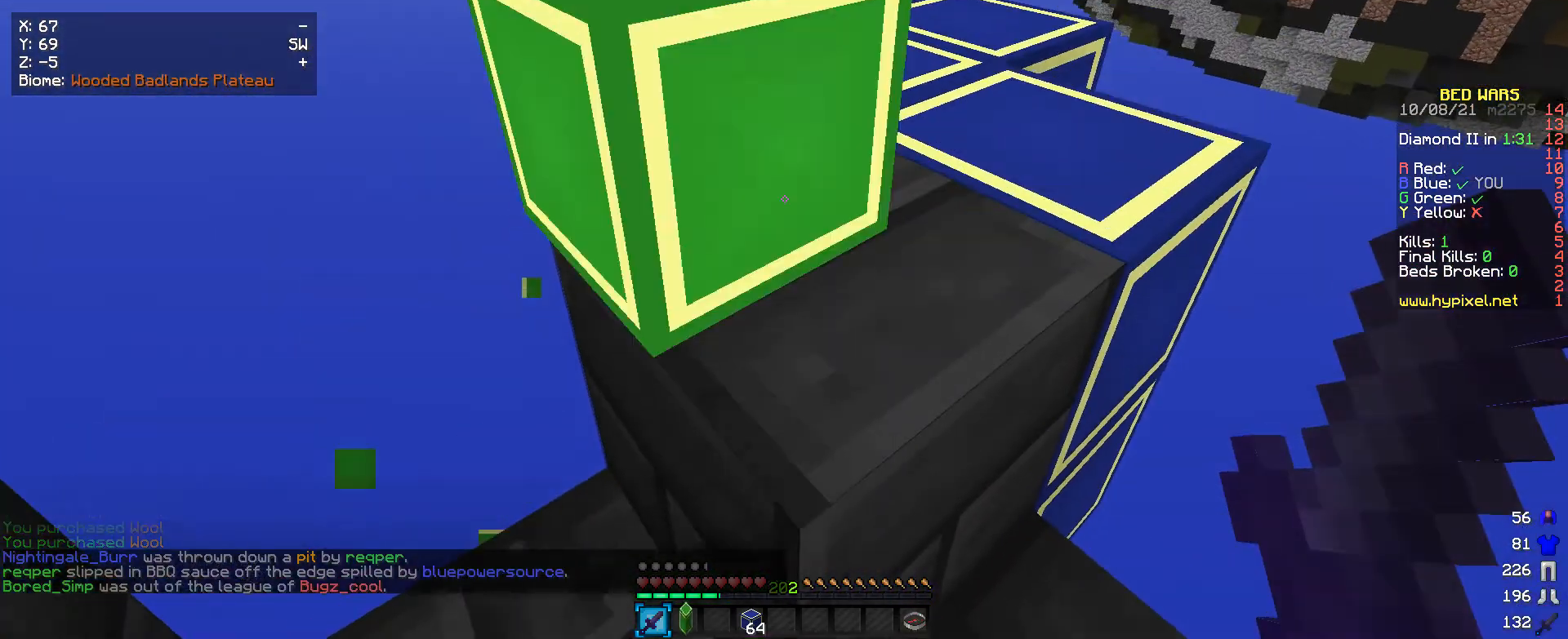
{"keys": ["w"], "mouse": [], "events": [[300, "w", "down"]]}
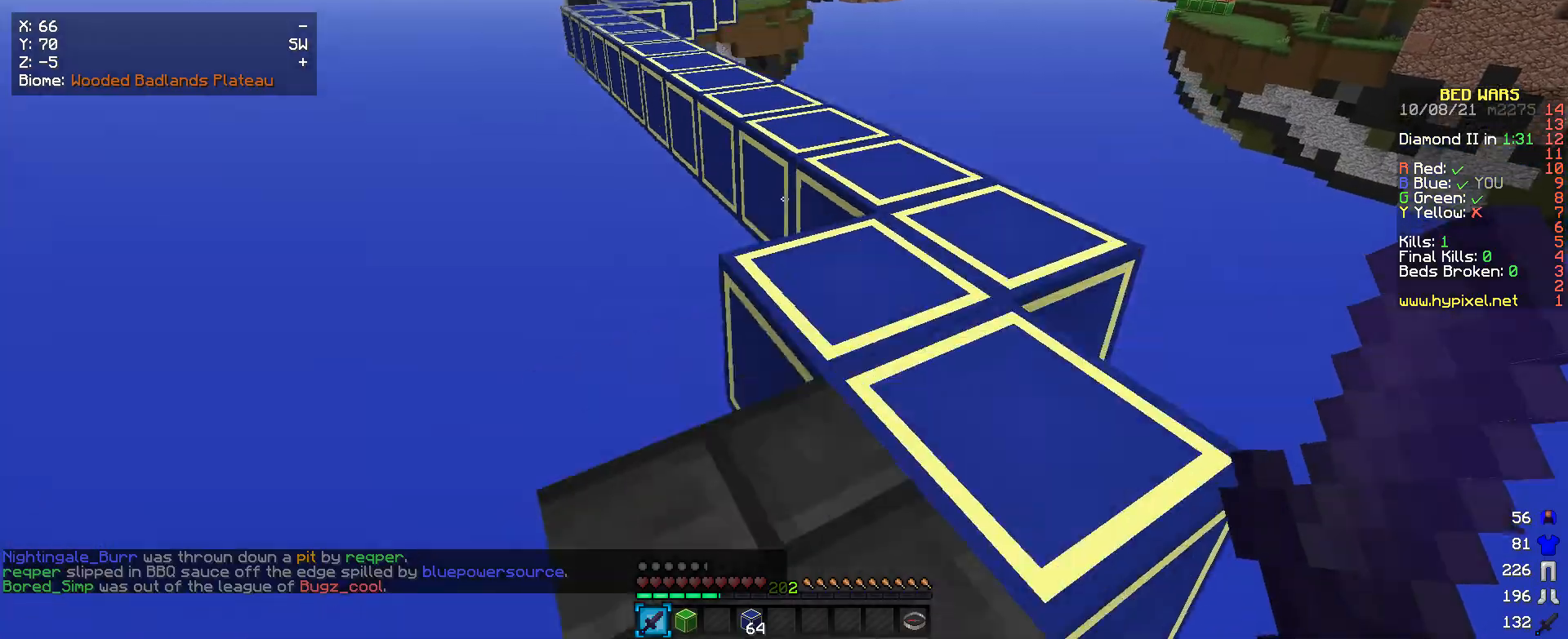
{"keys": ["w"], "mouse": [], "events": []}
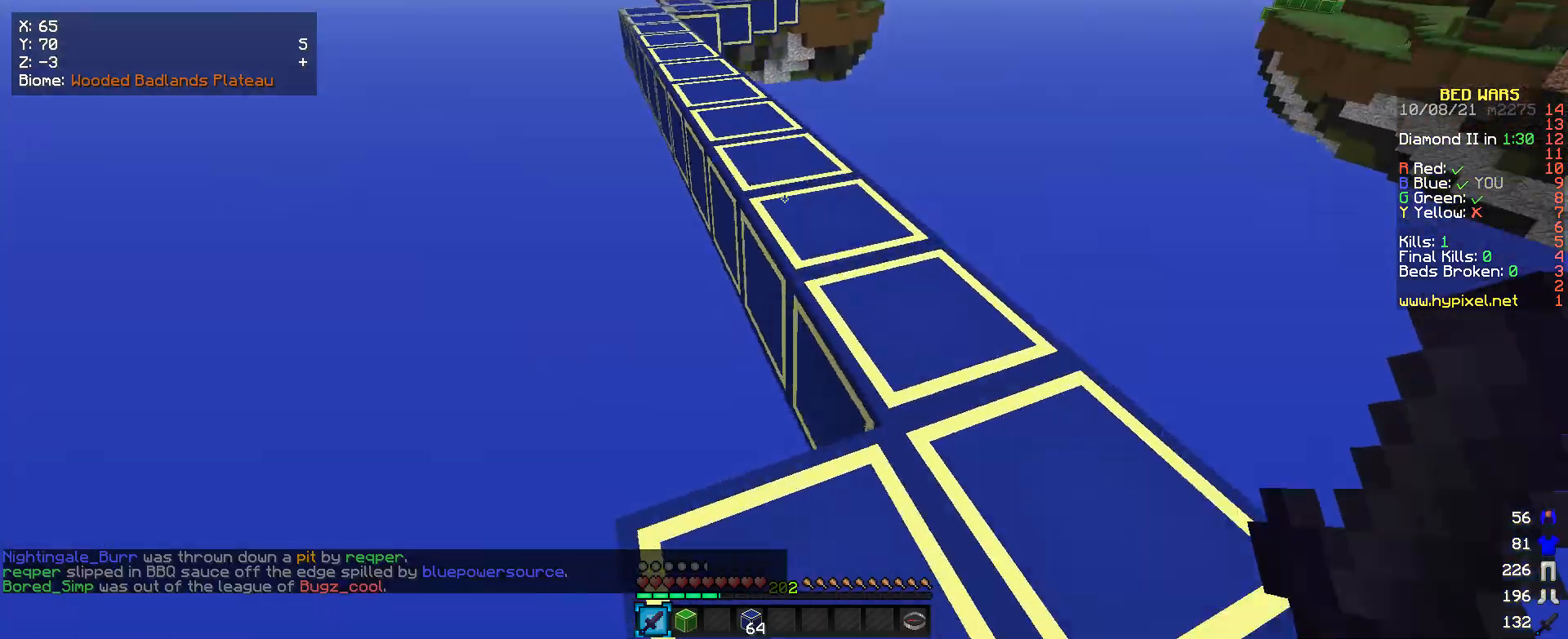
{"keys": ["w"], "mouse": [], "events": []}
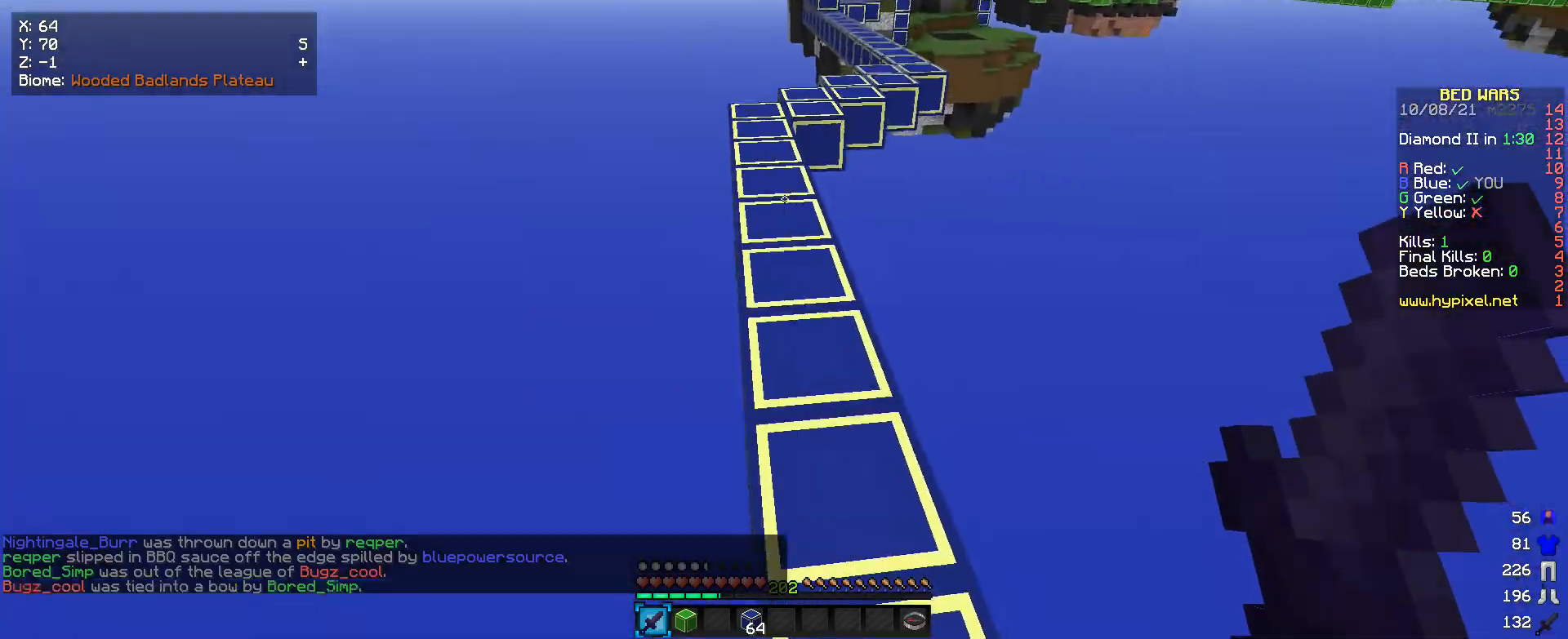
{"keys": ["w"], "mouse": [], "events": [[366, "a", "down"], [500, "a", "up"]]}
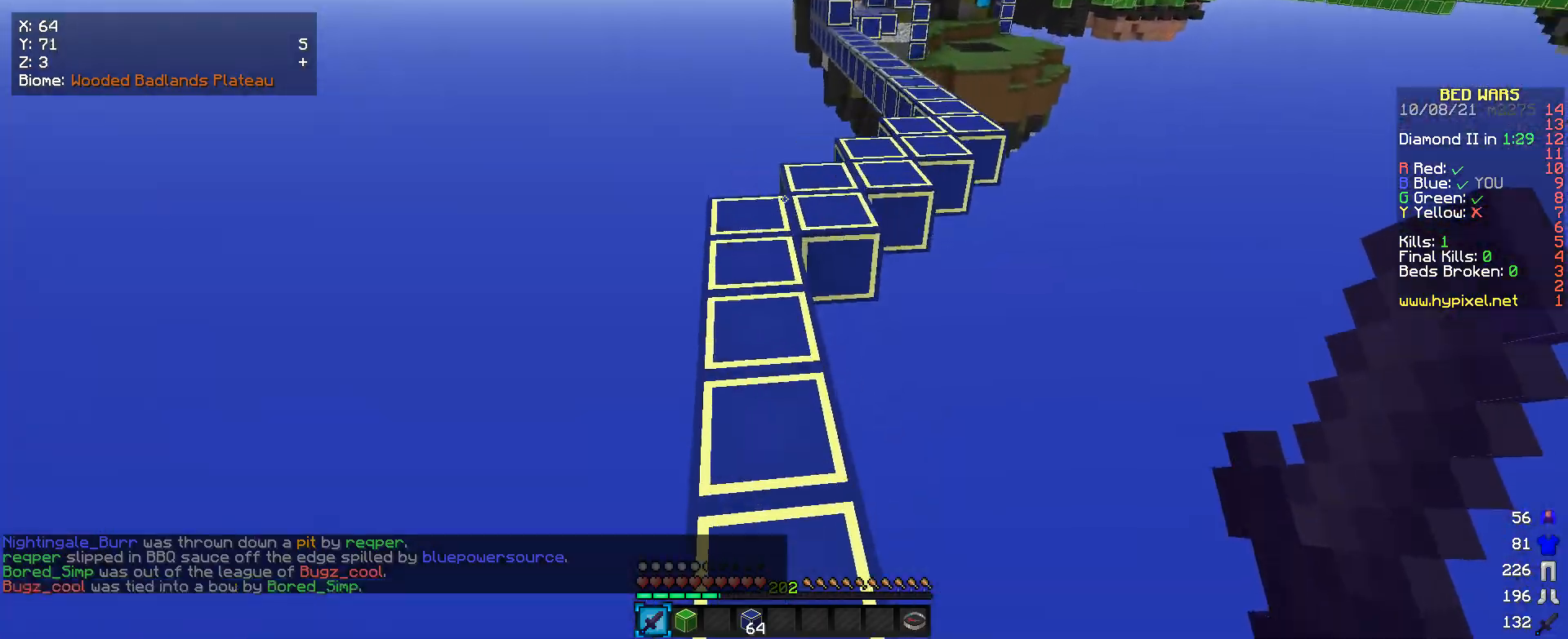
{"keys": ["w"], "mouse": [], "events": [[333, "a", "down"], [433, "a", "up"]]}
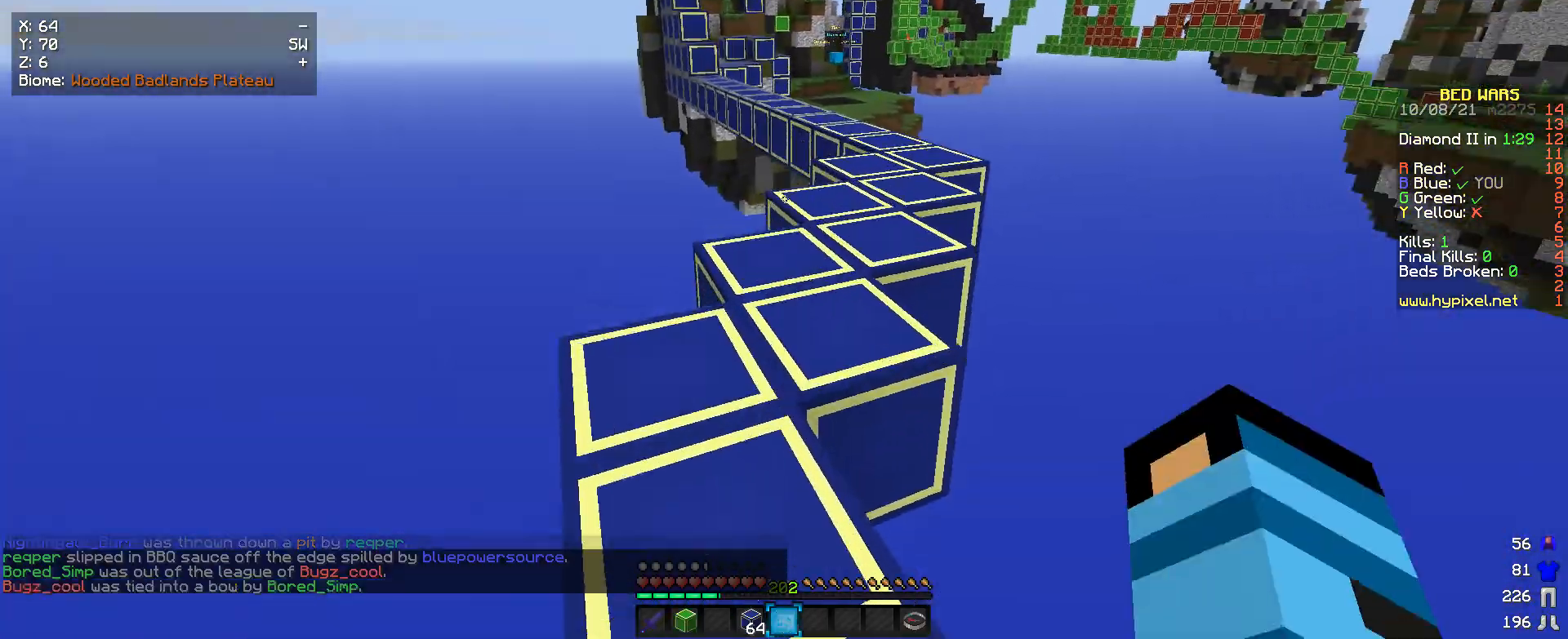
{"keys": ["w"], "mouse": [], "events": []}
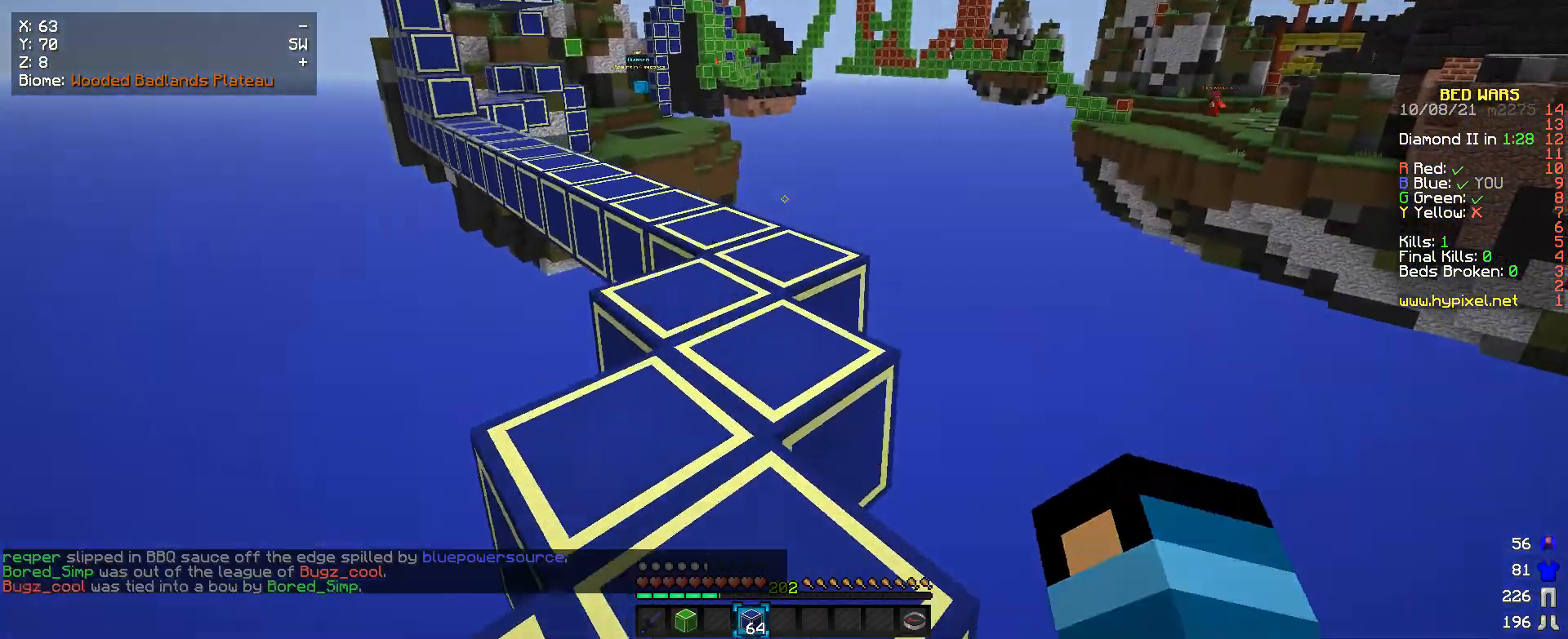
{"keys": ["w"], "mouse": [], "events": []}
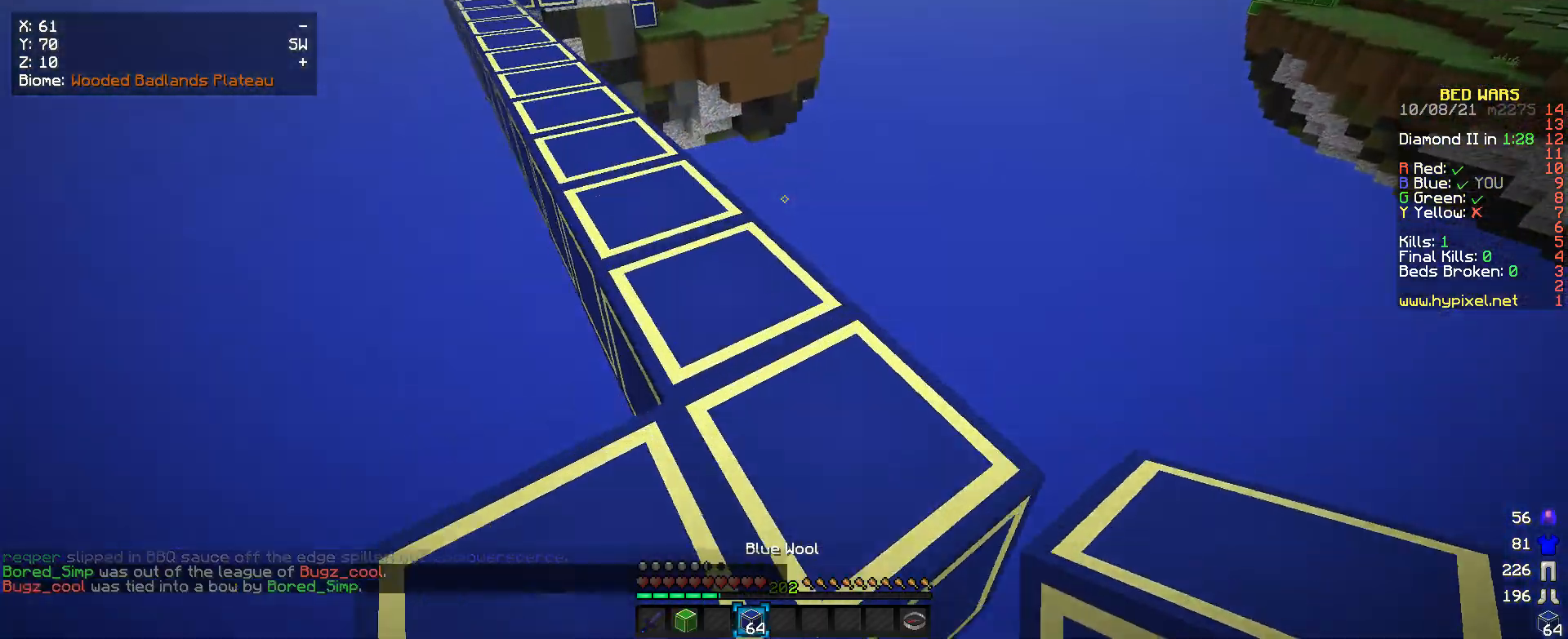
{"keys": ["w"], "mouse": [], "events": []}
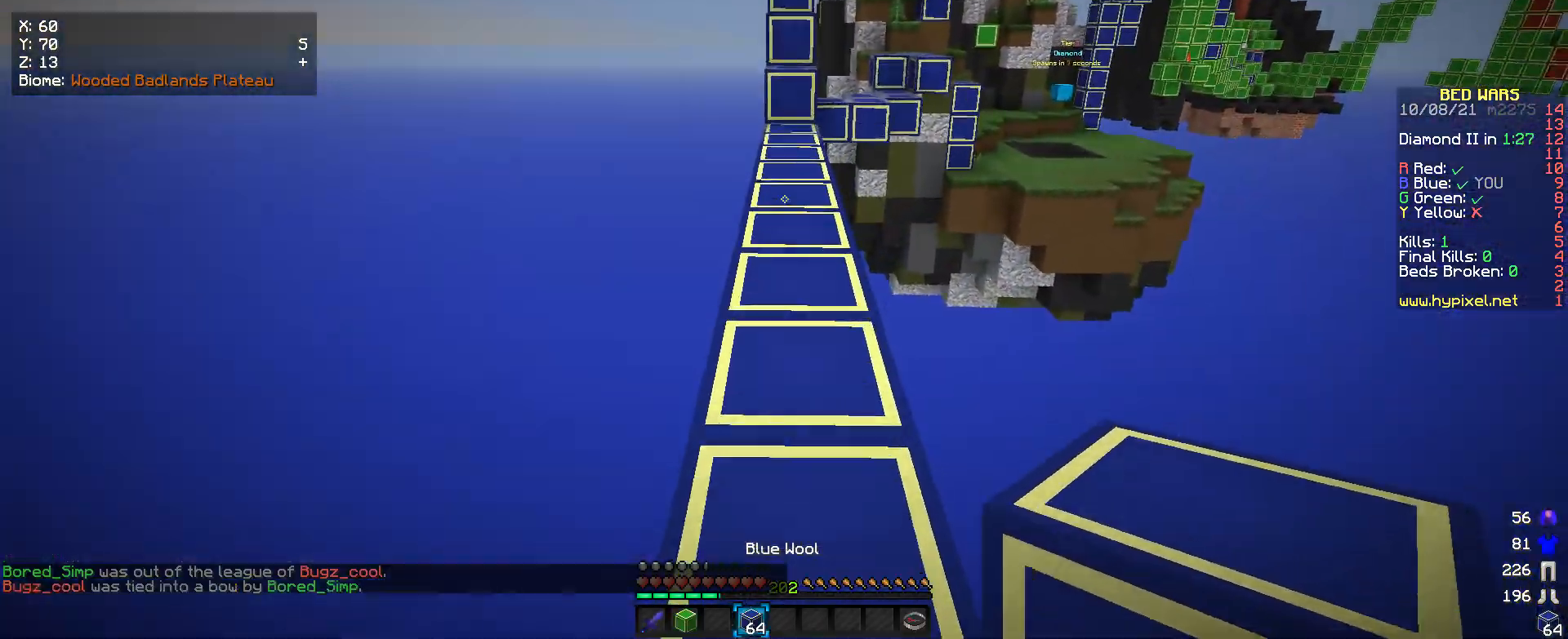
{"keys": ["w"], "mouse": [], "events": []}
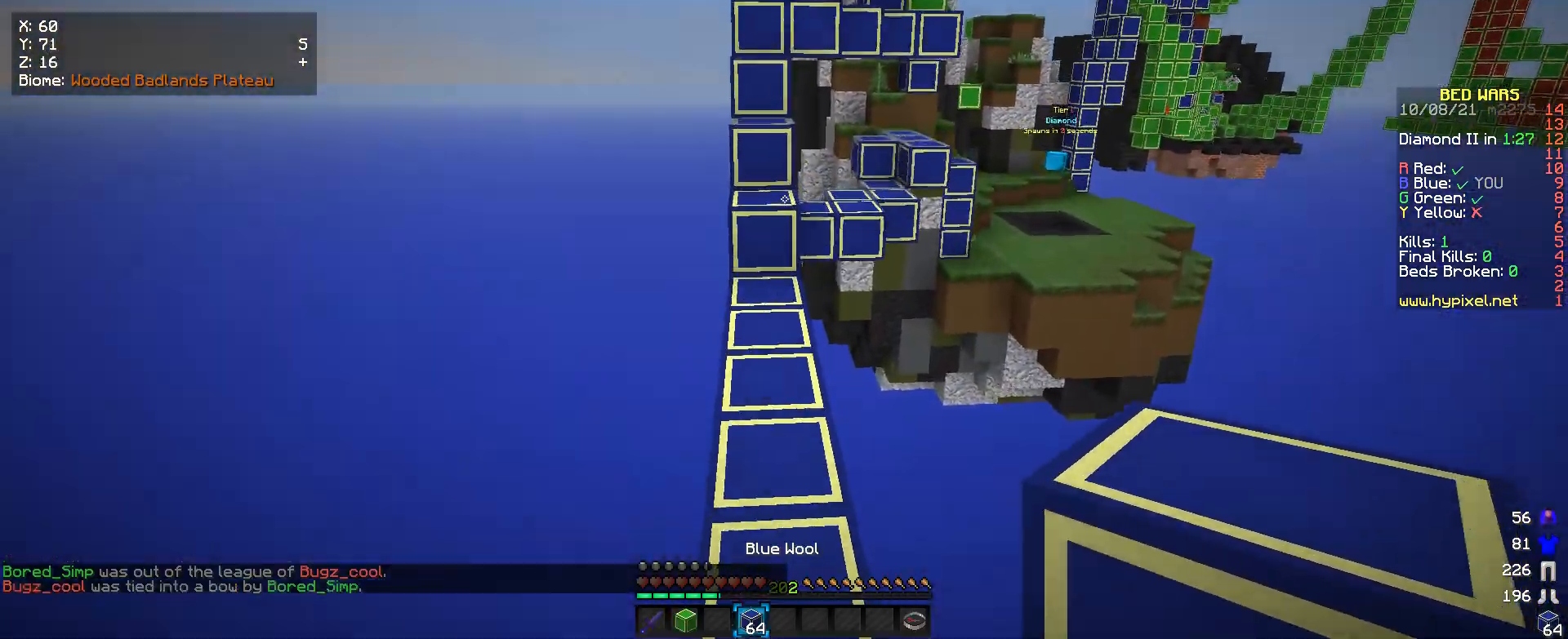
{"keys": ["w"], "mouse": [], "events": []}
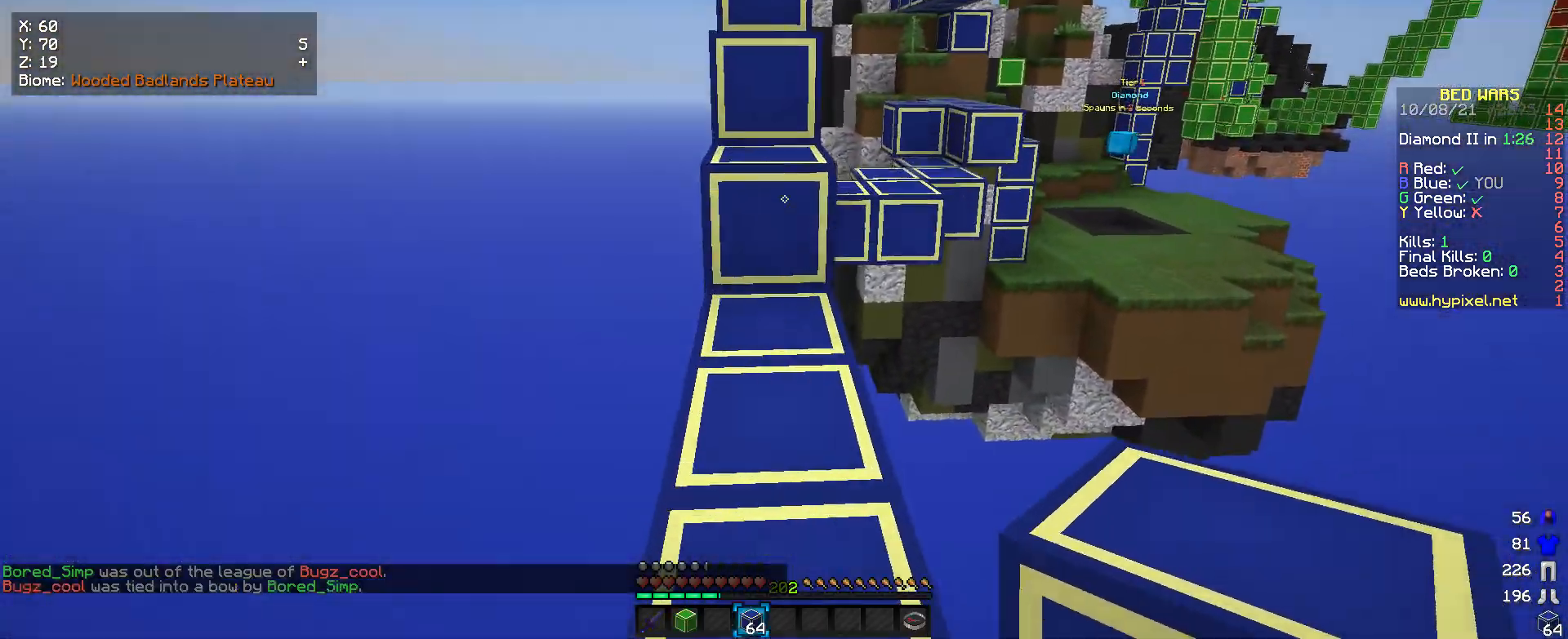
{"keys": [], "mouse": [], "events": [[500, "w", "up"]]}
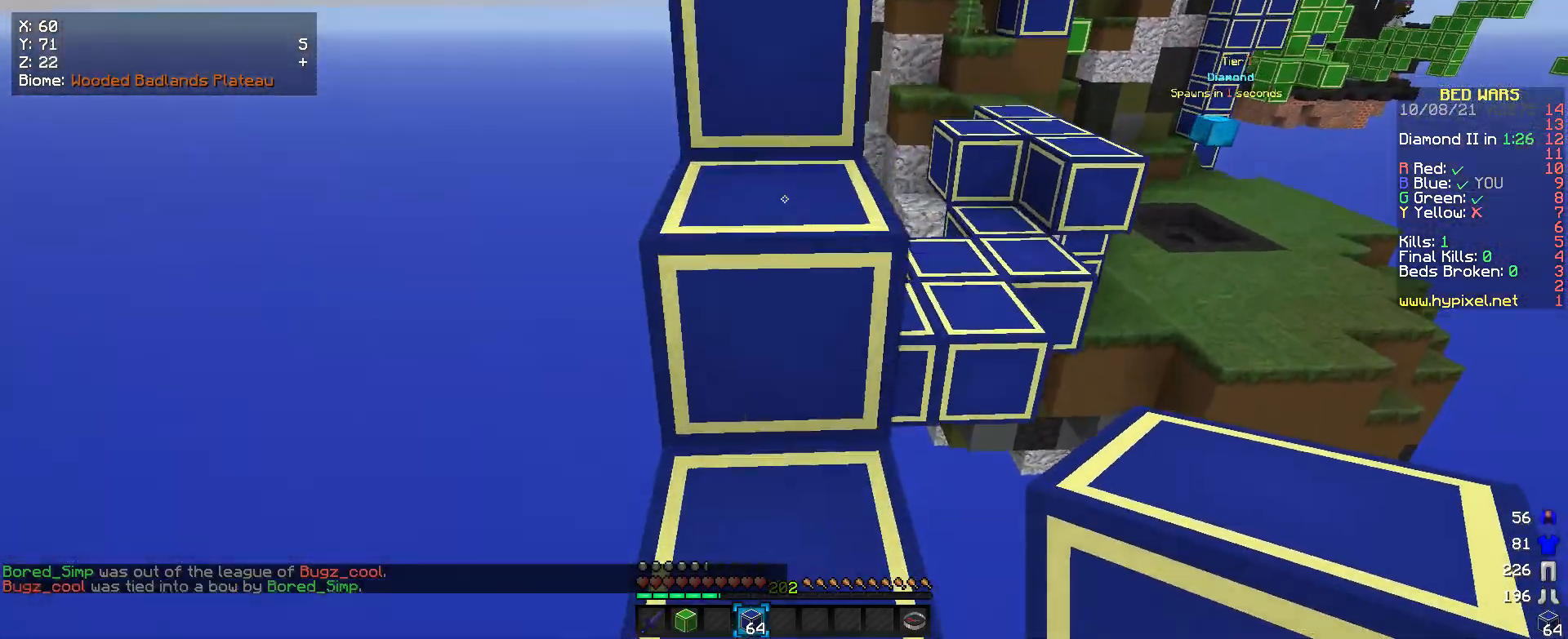
{"keys": ["w"], "mouse": [], "events": [[100, "w", "down"]]}
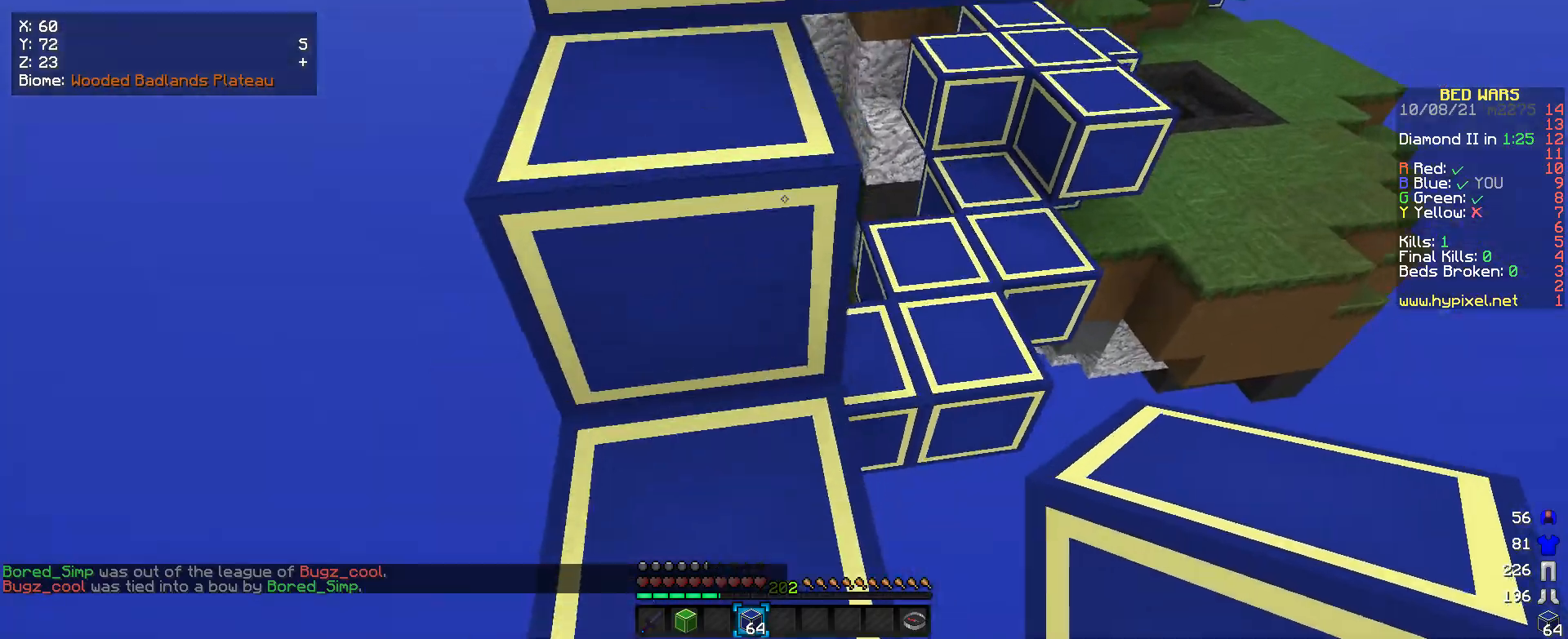
{"keys": ["w"], "mouse": [], "events": []}
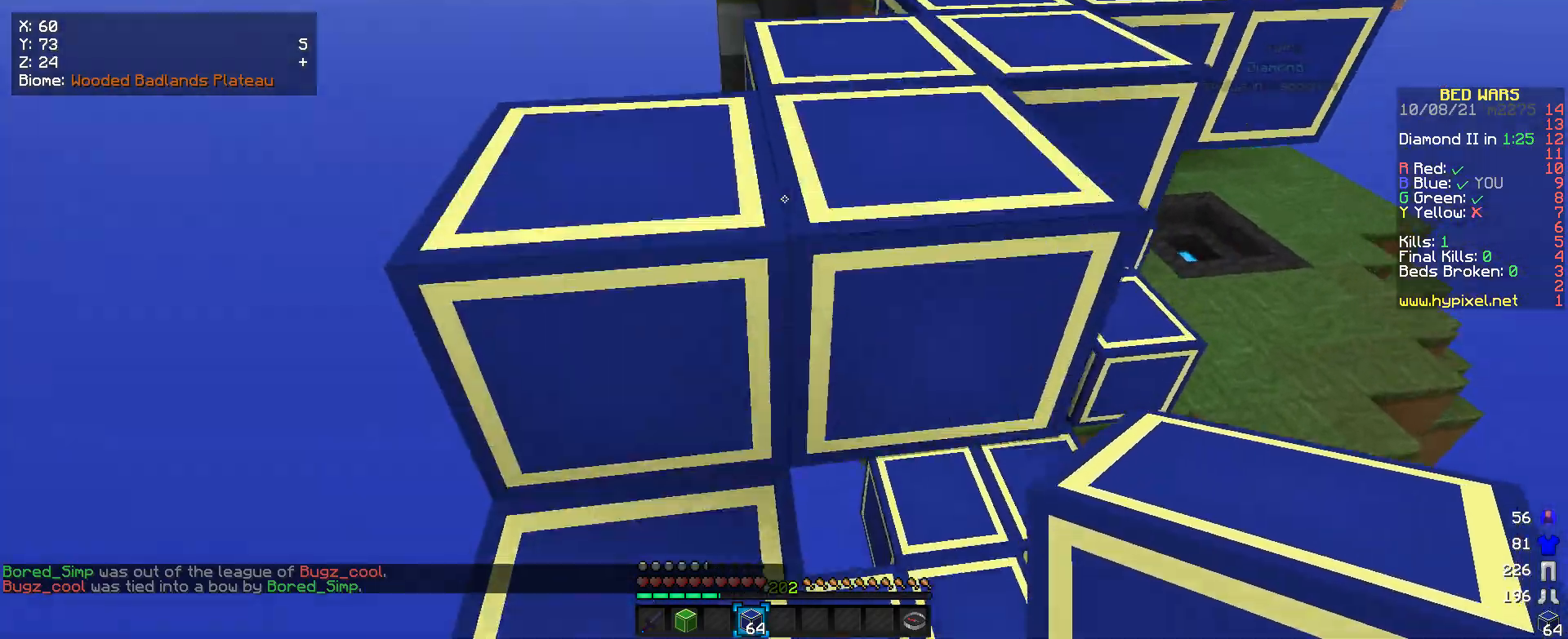
{"keys": ["w"], "mouse": [], "events": []}
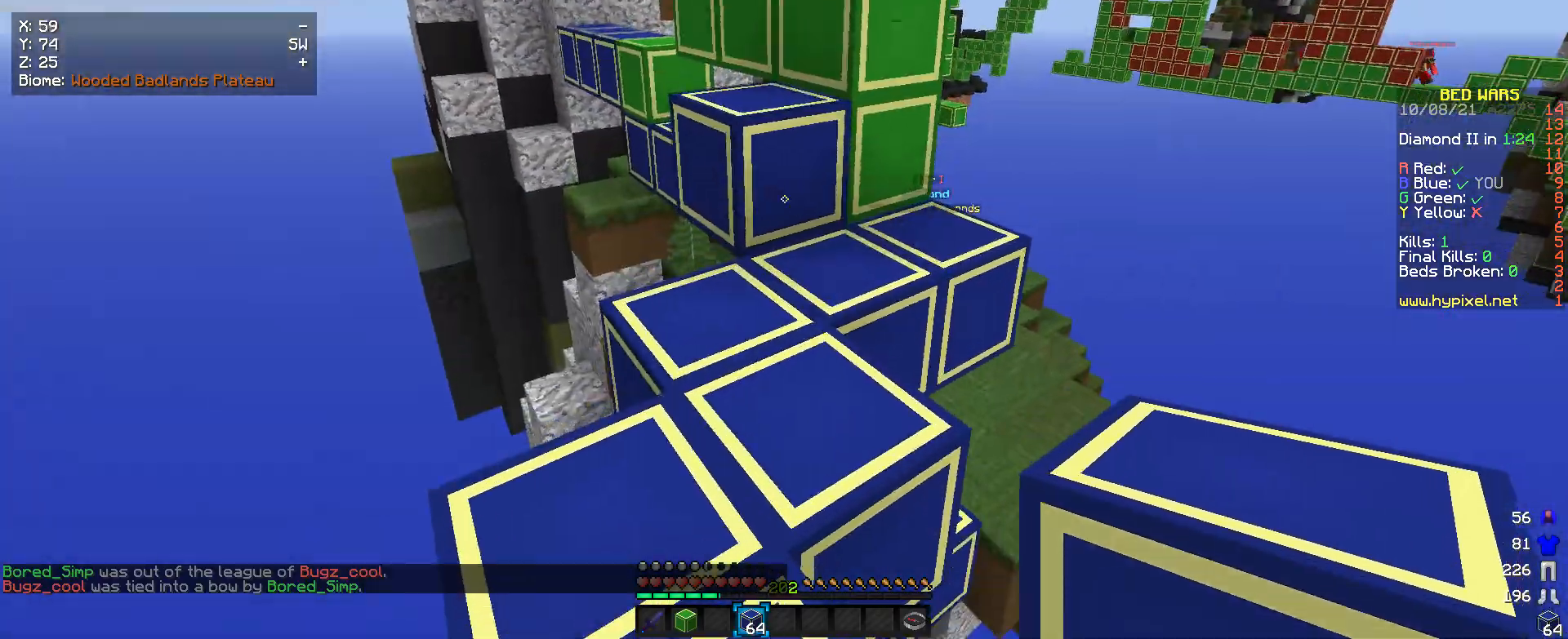
{"keys": ["w"], "mouse": [], "events": []}
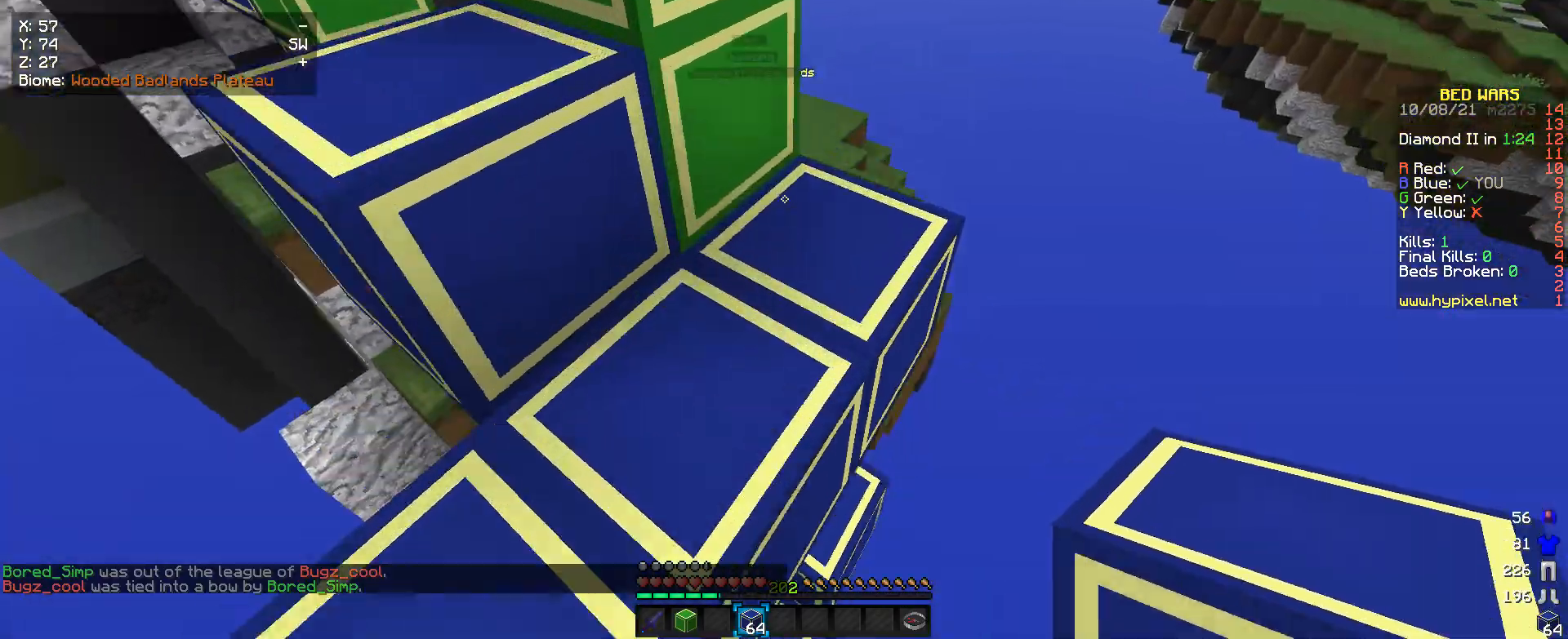
{"keys": ["w"], "mouse": [], "events": []}
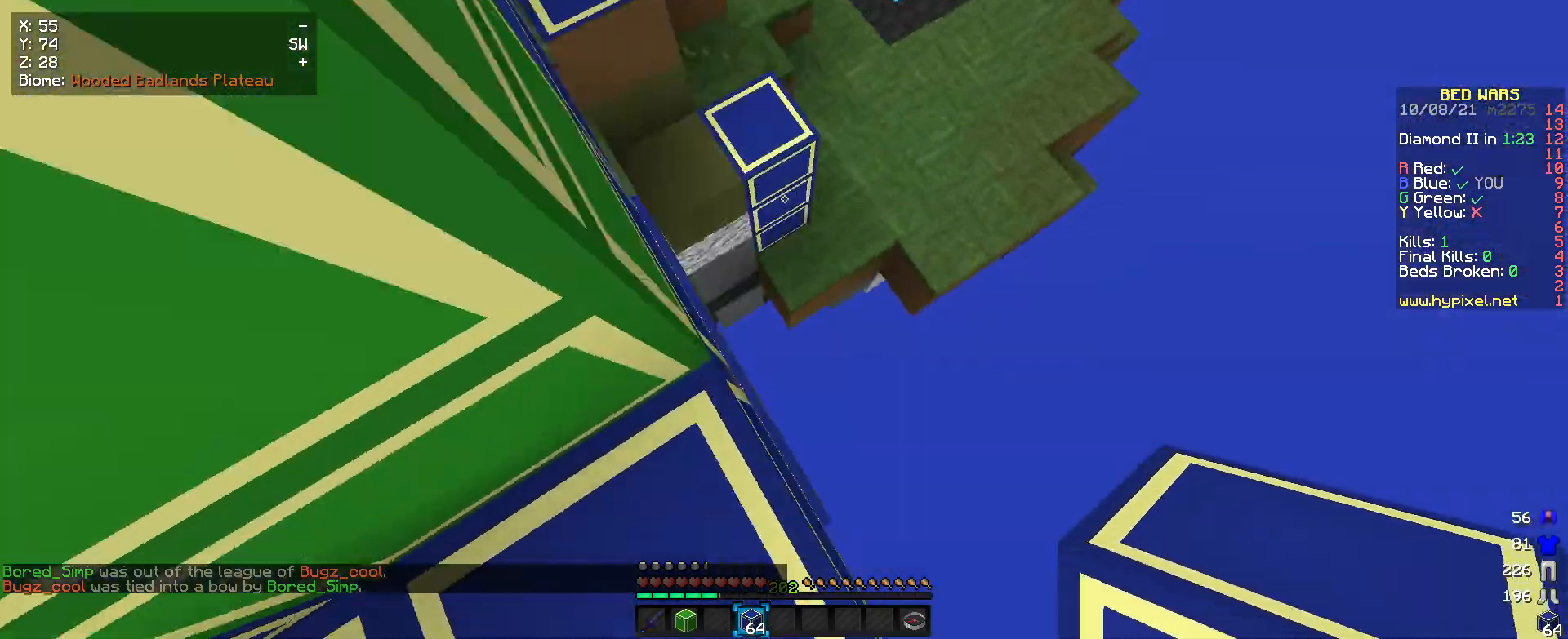
{"keys": ["w"], "mouse": [], "events": []}
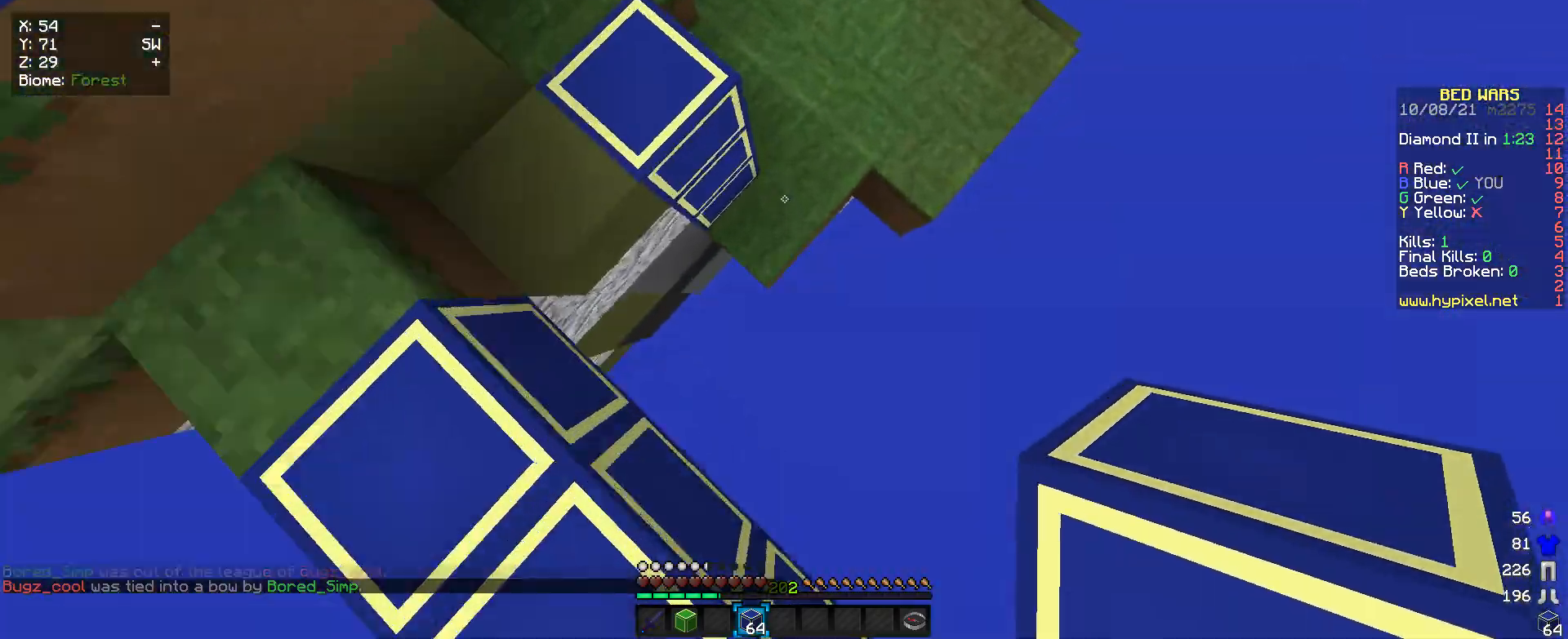
{"keys": ["w"], "mouse": [], "events": []}
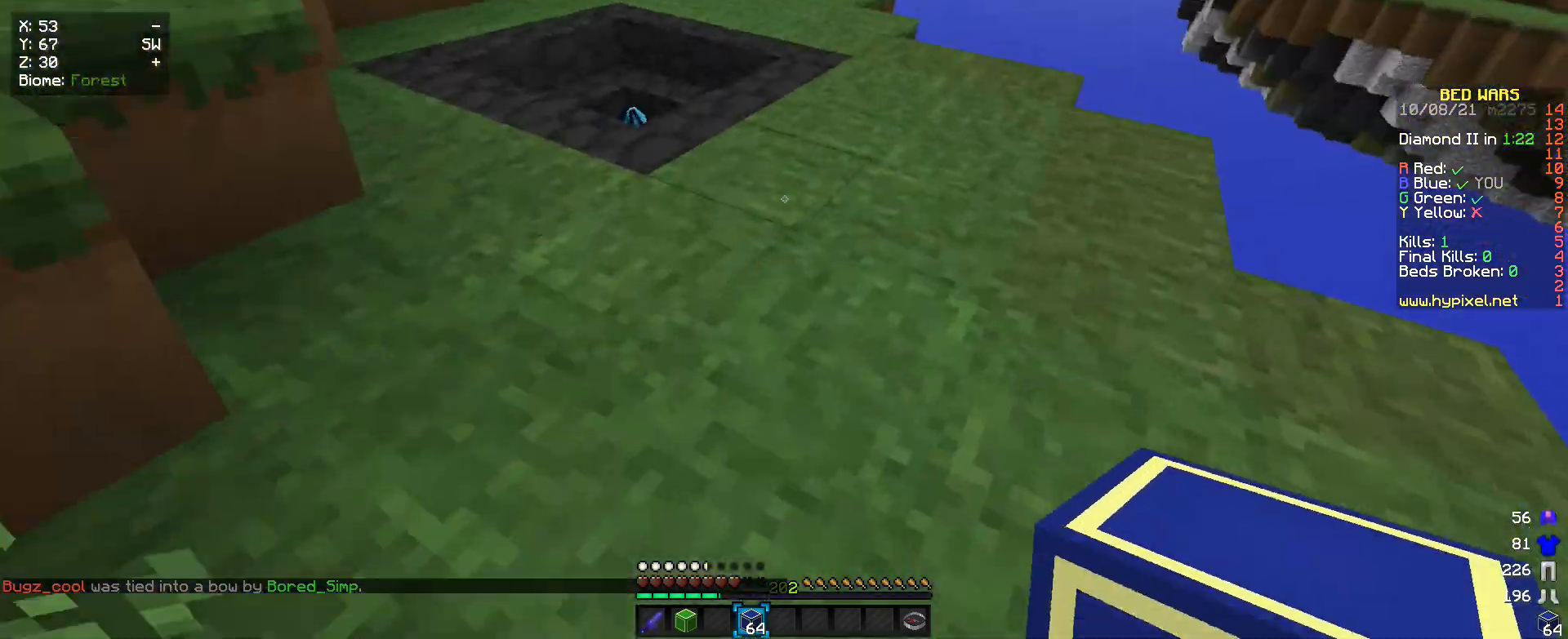
{"keys": ["w"], "mouse": [], "events": []}